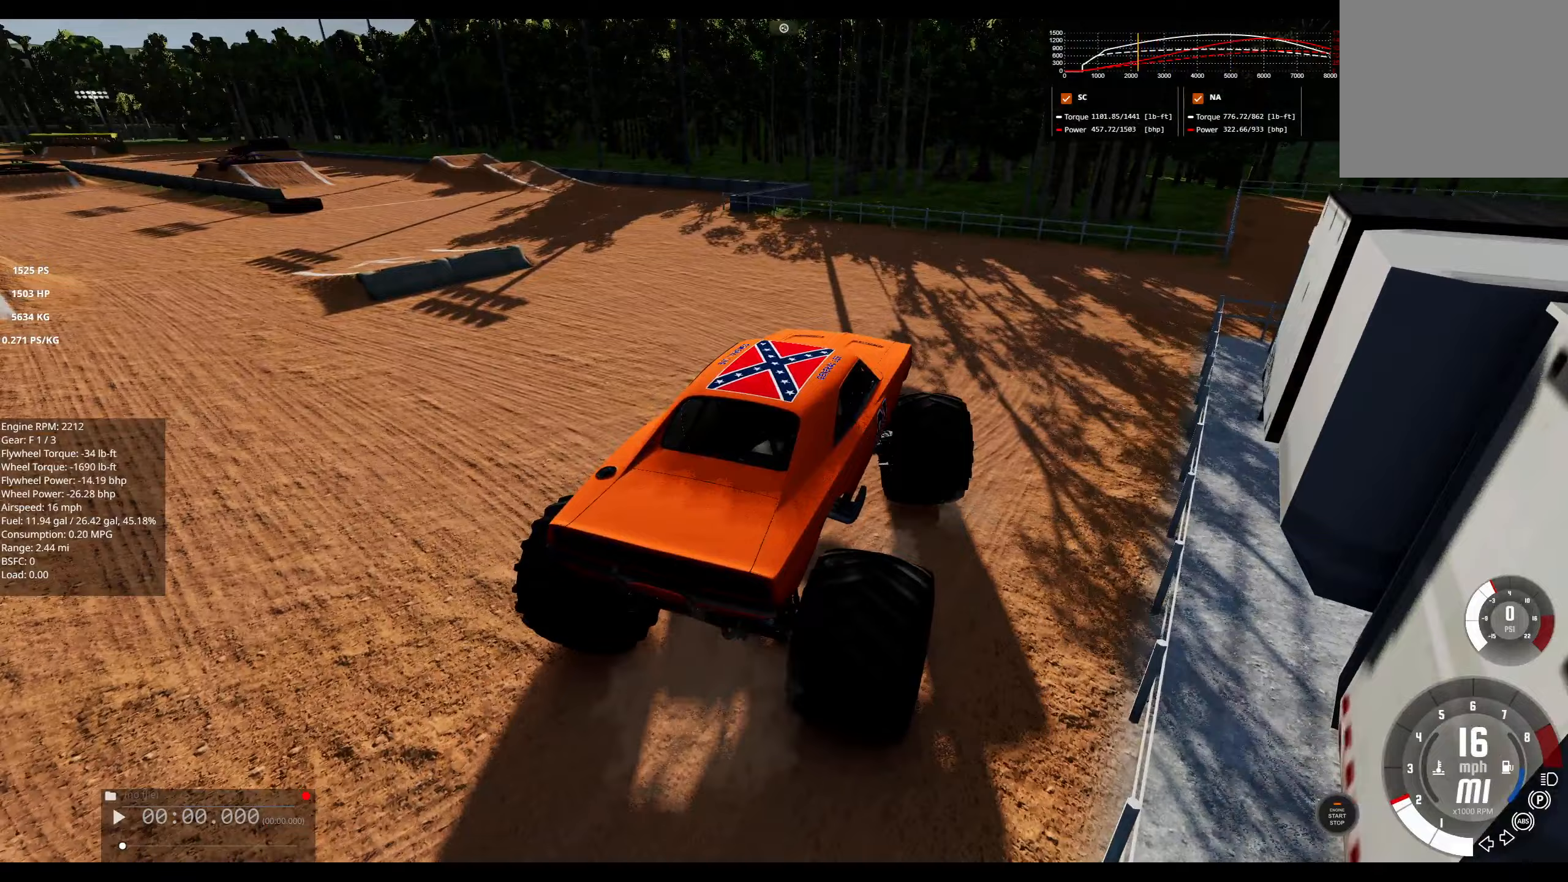
Gameplay with a controller (Xbox layout); each line is a JSON object with the inputs held at the frame after it (dt_ms = milliseconds from this image to that frame). "events" lists button and stick changes between this image and that frame as [ms after this image, input, new state], when the widget could be followed in between. Not read: R2.
{"dt_ms": 400, "buttons": [], "left_stick": "center", "right_stick": "center", "events": [[267, "R3", "down"], [367, "R3", "up"], [400, "left_stick", "center"]]}
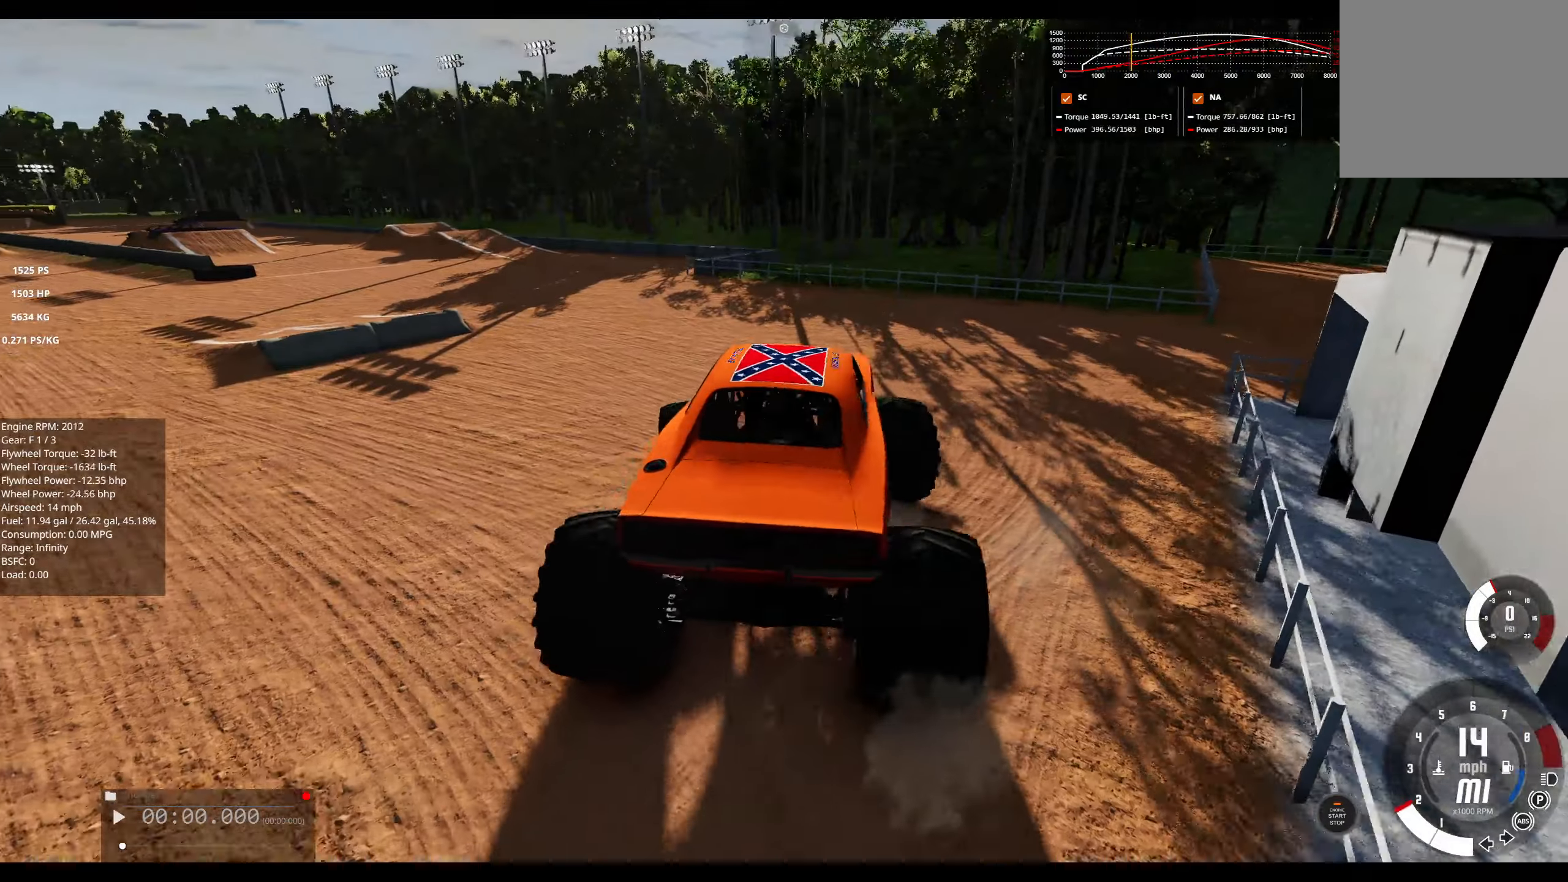
{"dt_ms": 500, "buttons": [], "left_stick": "center", "right_stick": "center", "events": []}
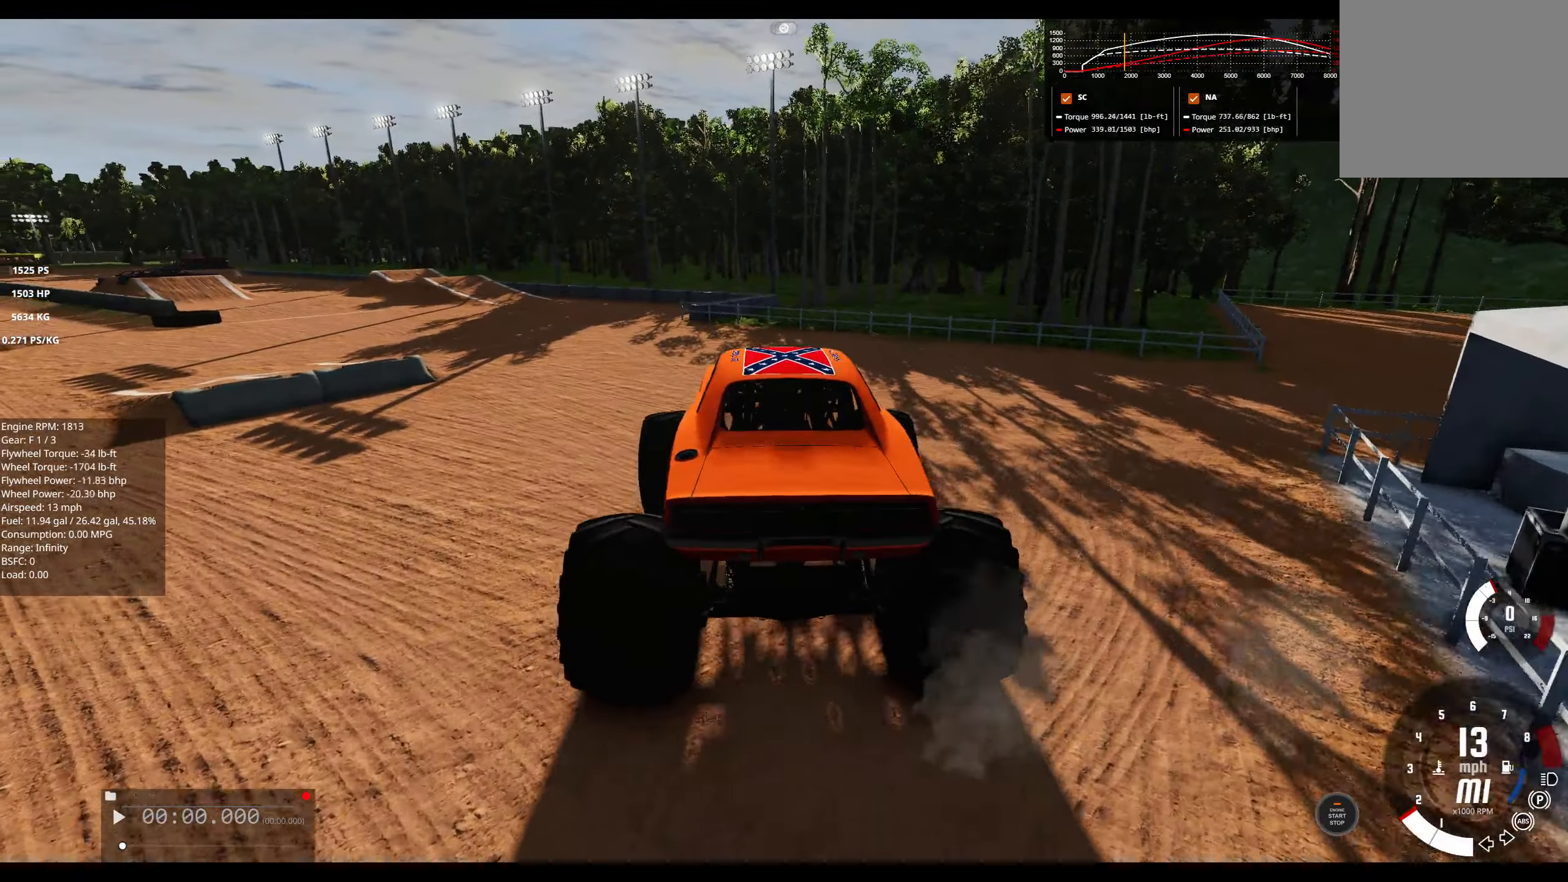
{"dt_ms": 500, "buttons": [], "left_stick": "left", "right_stick": "center", "events": [[33, "left_stick", "left"], [50, "right_stick", "left"], [250, "right_stick", "center"]]}
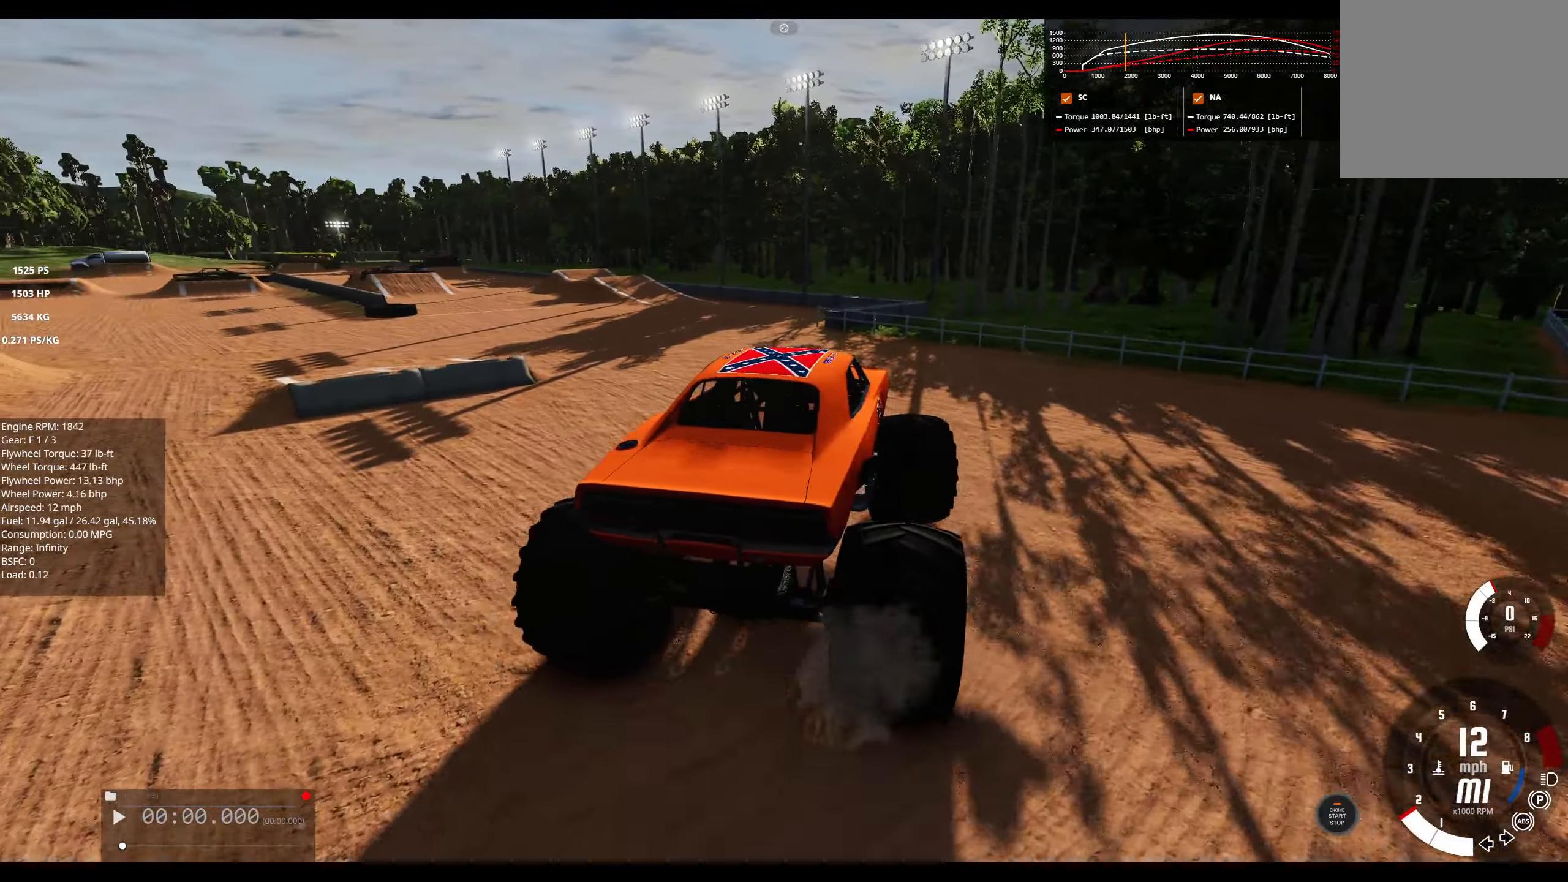
{"dt_ms": 500, "buttons": [], "left_stick": "left", "right_stick": "center", "events": [[50, "left_stick", "center"], [317, "left_stick", "left"]]}
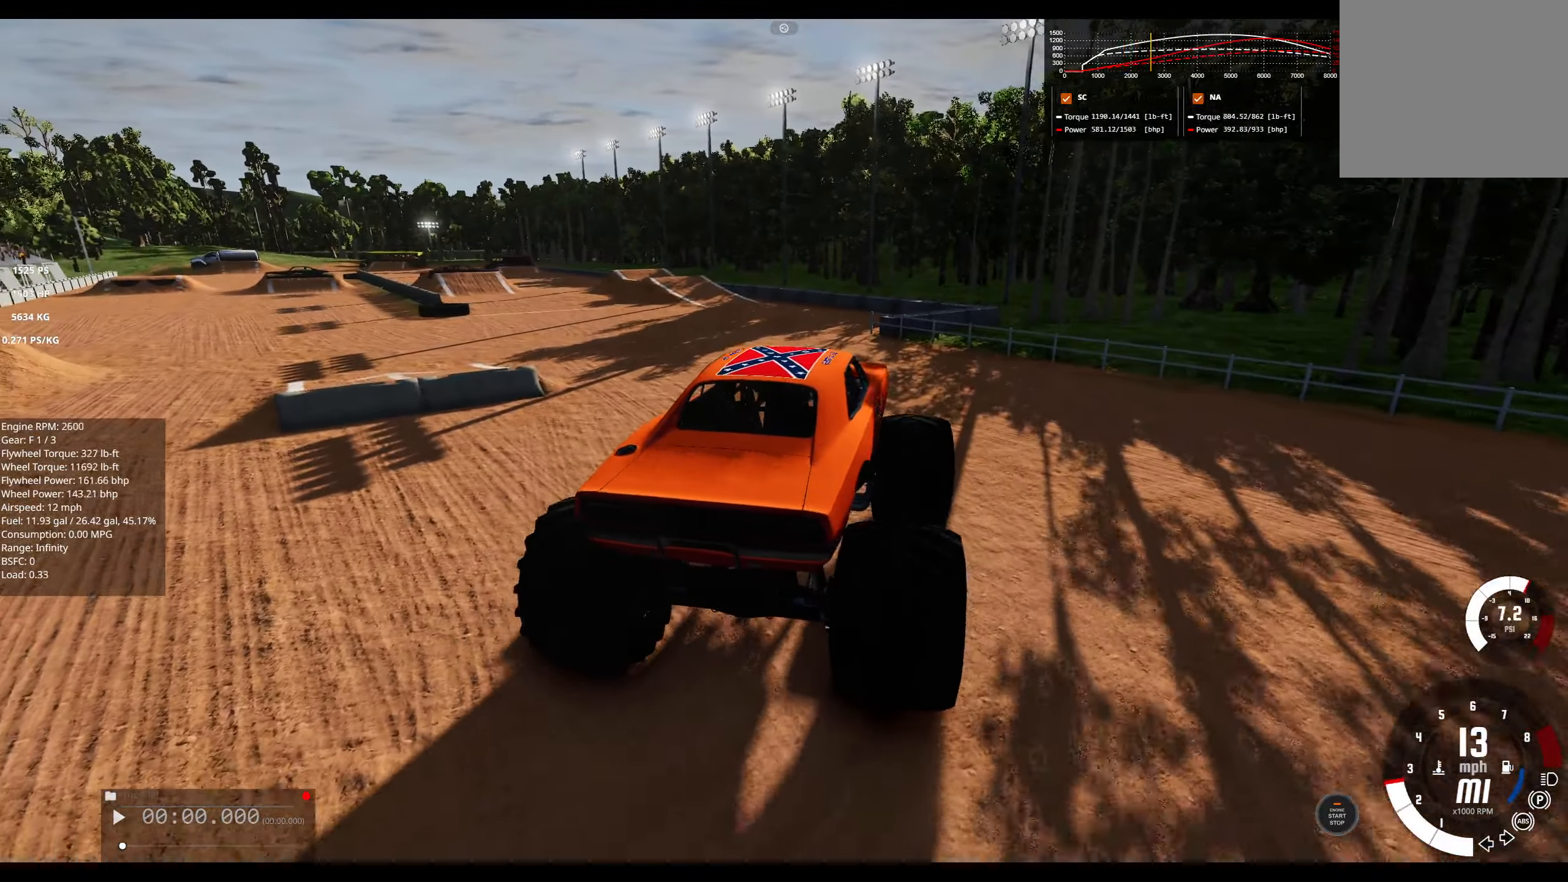
{"dt_ms": 500, "buttons": [], "left_stick": "left", "right_stick": "center", "events": []}
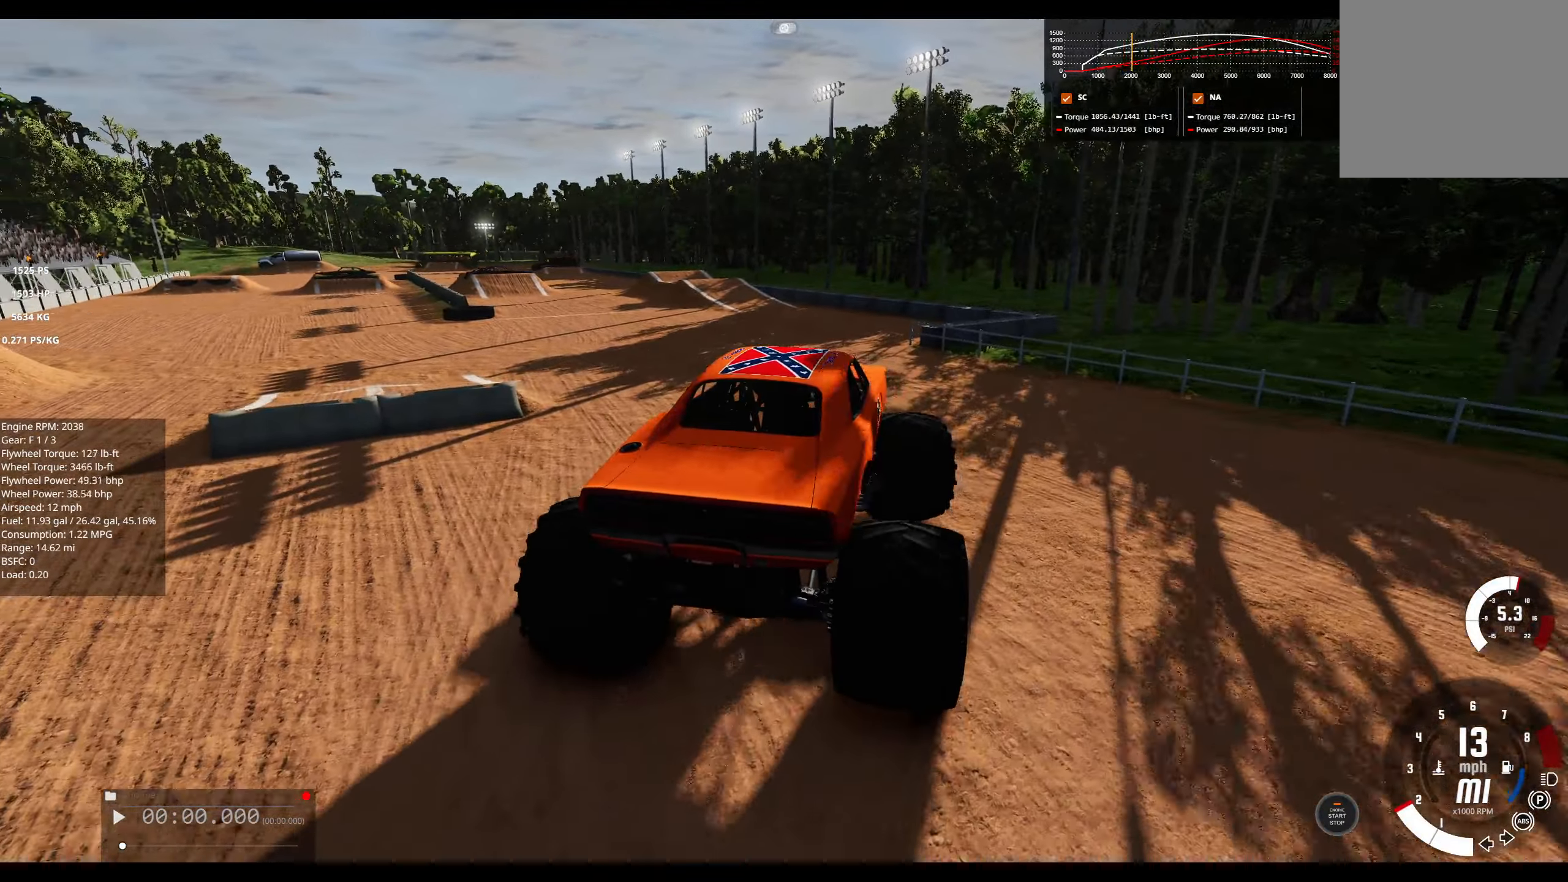
{"dt_ms": 500, "buttons": [], "left_stick": "left", "right_stick": "center", "events": [[50, "left_stick", "center"], [283, "left_stick", "left"]]}
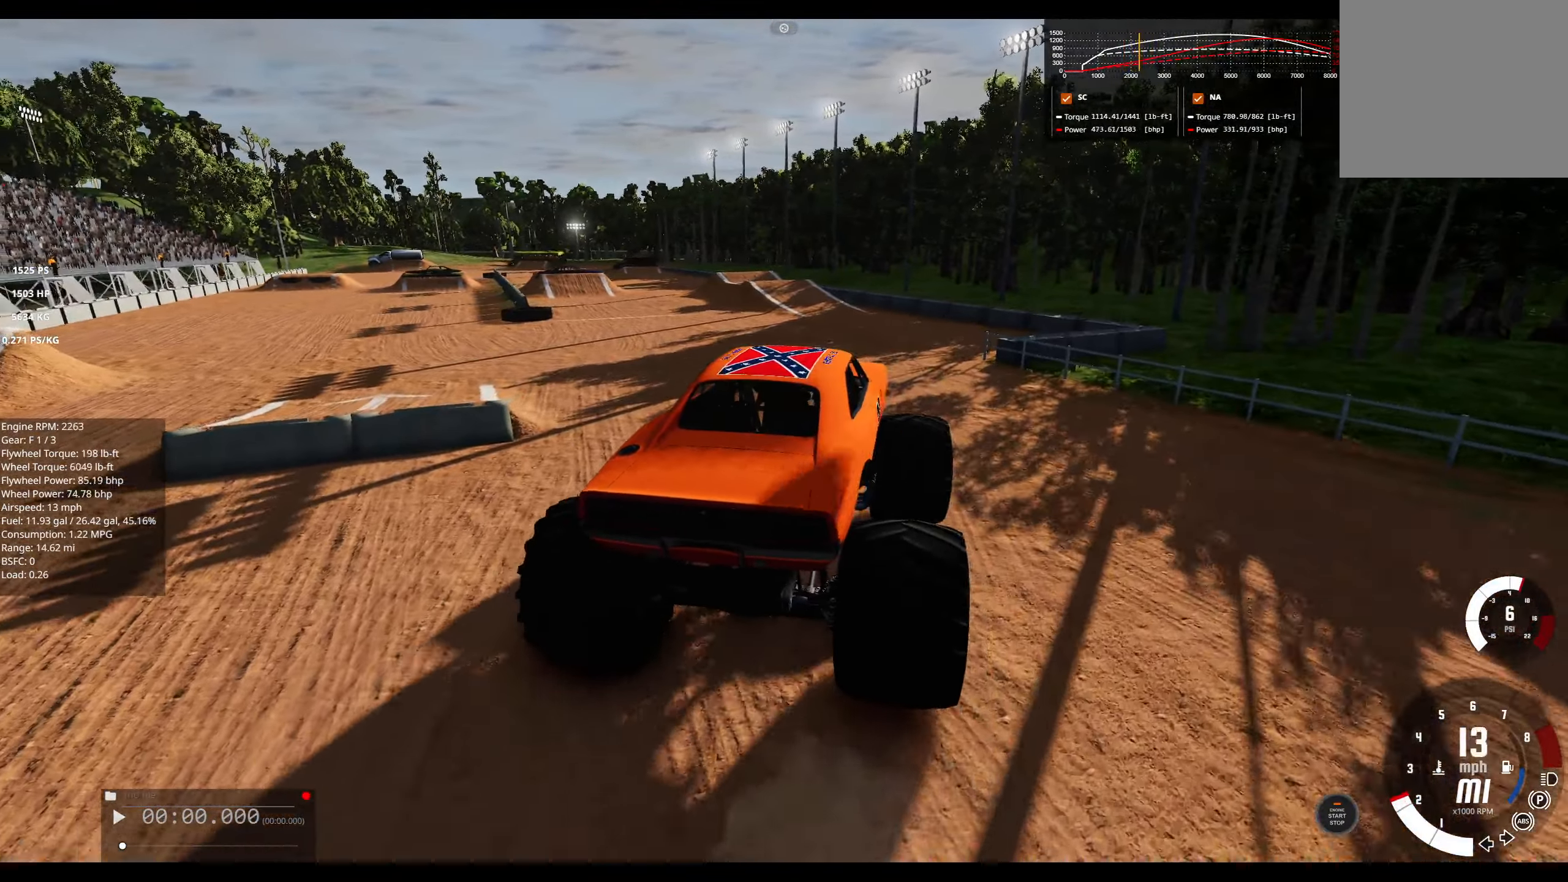
{"dt_ms": 500, "buttons": [], "left_stick": "left", "right_stick": "center", "events": [[67, "left_stick", "center"], [200, "left_stick", "left"]]}
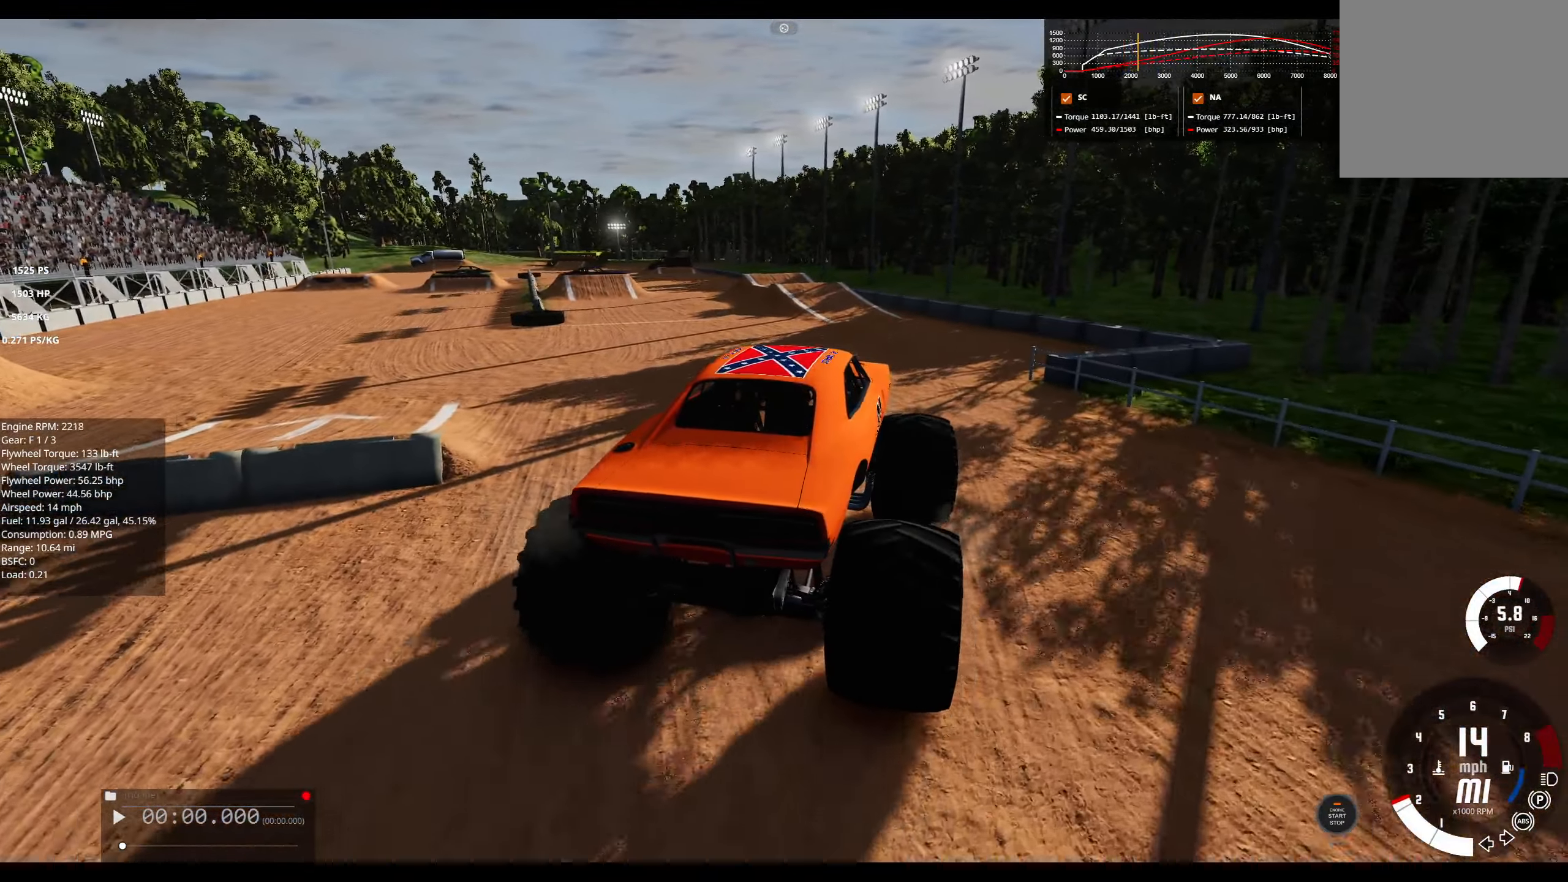
{"dt_ms": 500, "buttons": [], "left_stick": "left", "right_stick": "center", "events": []}
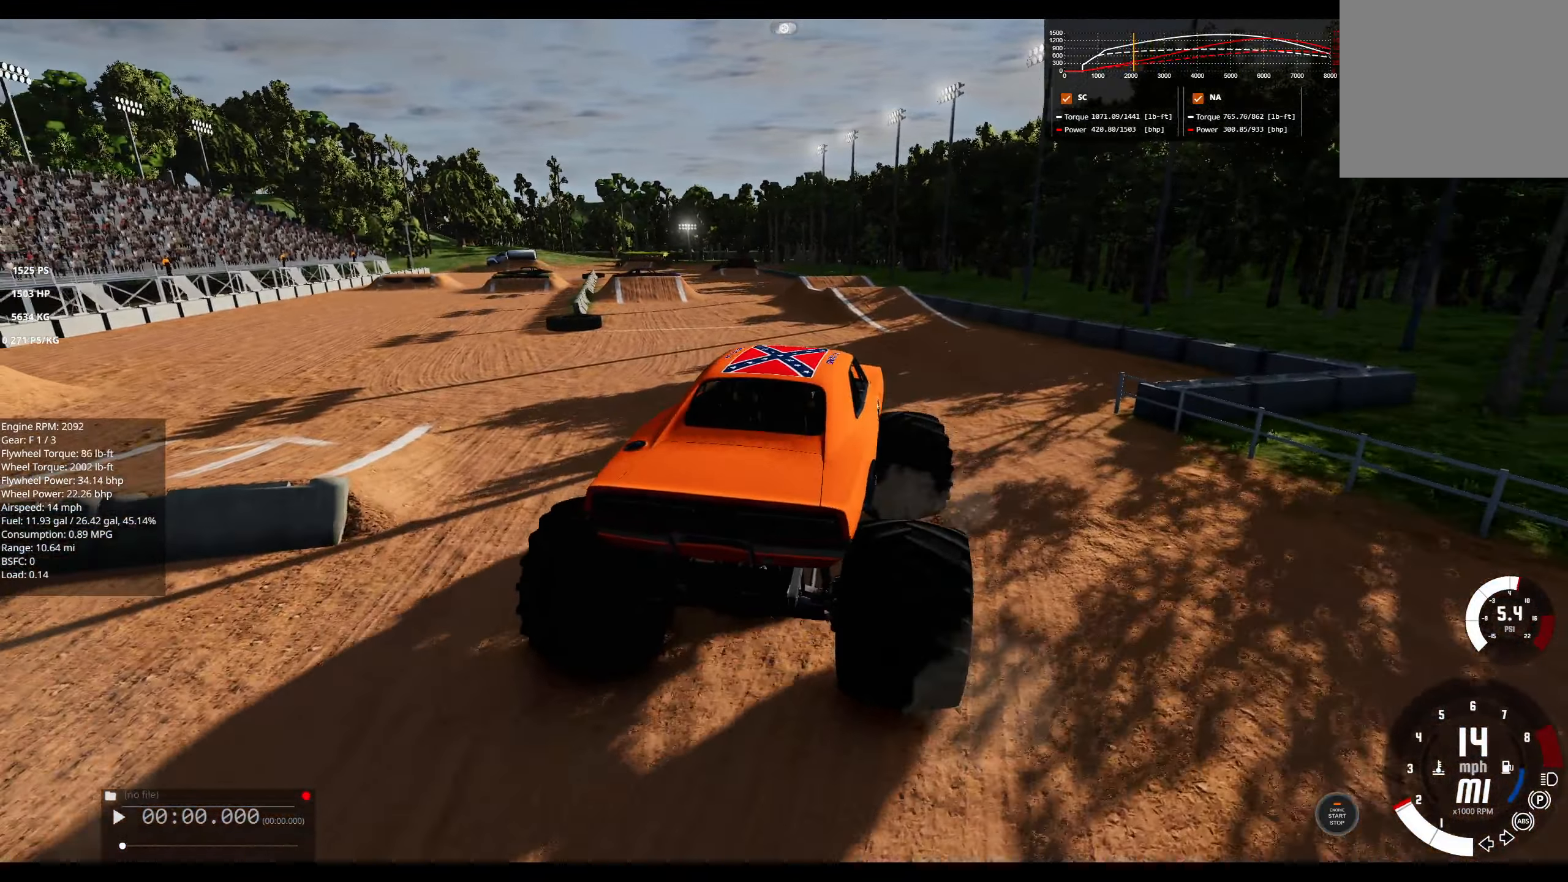
{"dt_ms": 500, "buttons": [], "left_stick": "left", "right_stick": "center", "events": [[383, "R3", "down"], [483, "R3", "up"]]}
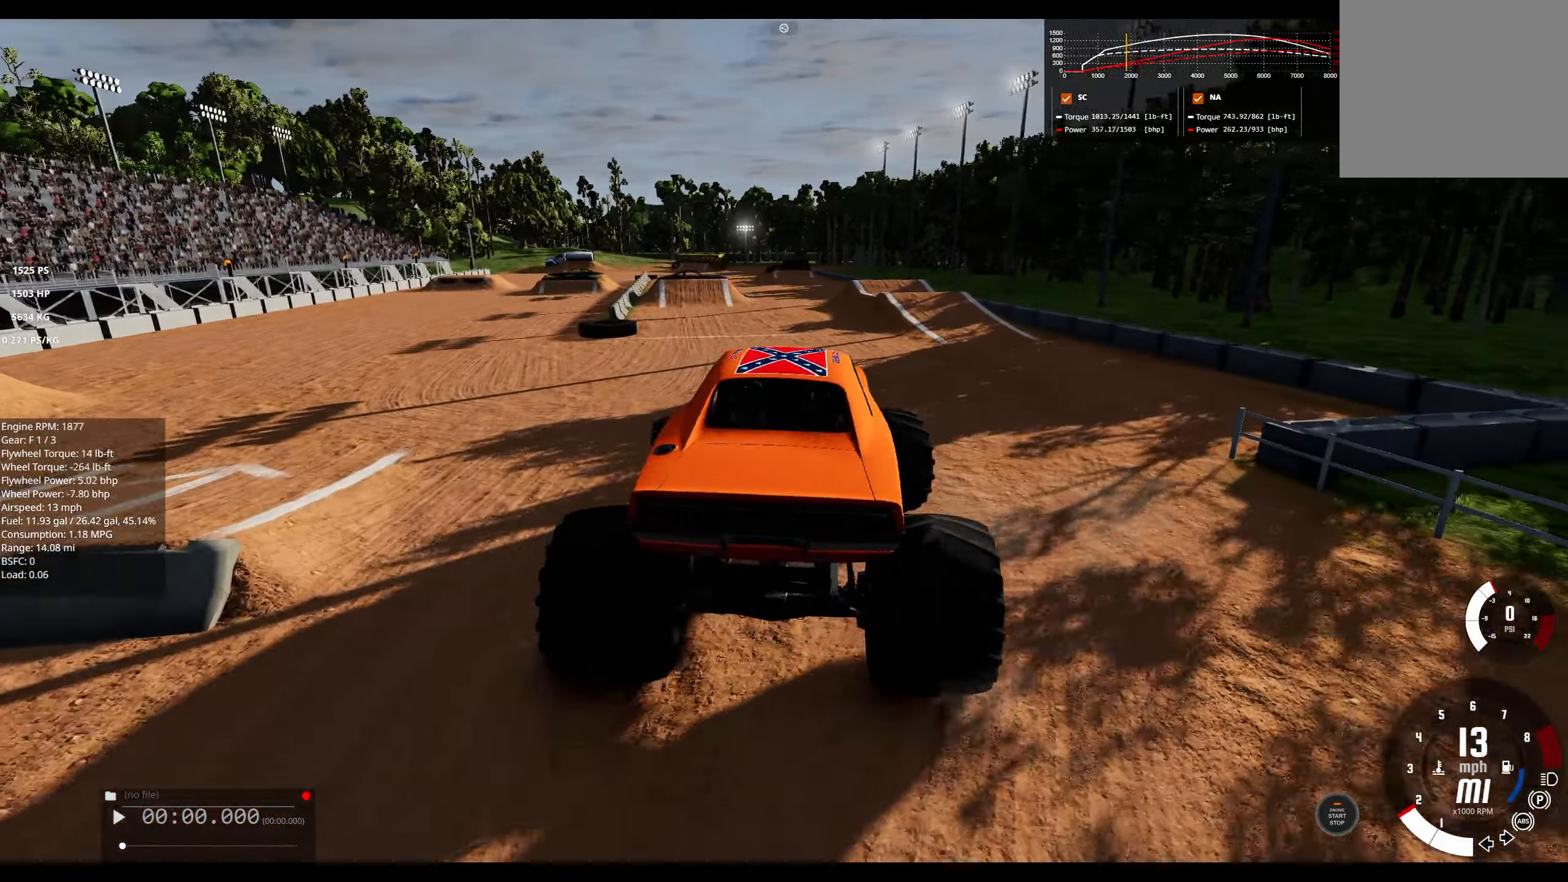
{"dt_ms": 500, "buttons": [], "left_stick": "center", "right_stick": "center", "events": [[167, "left_stick", "center"]]}
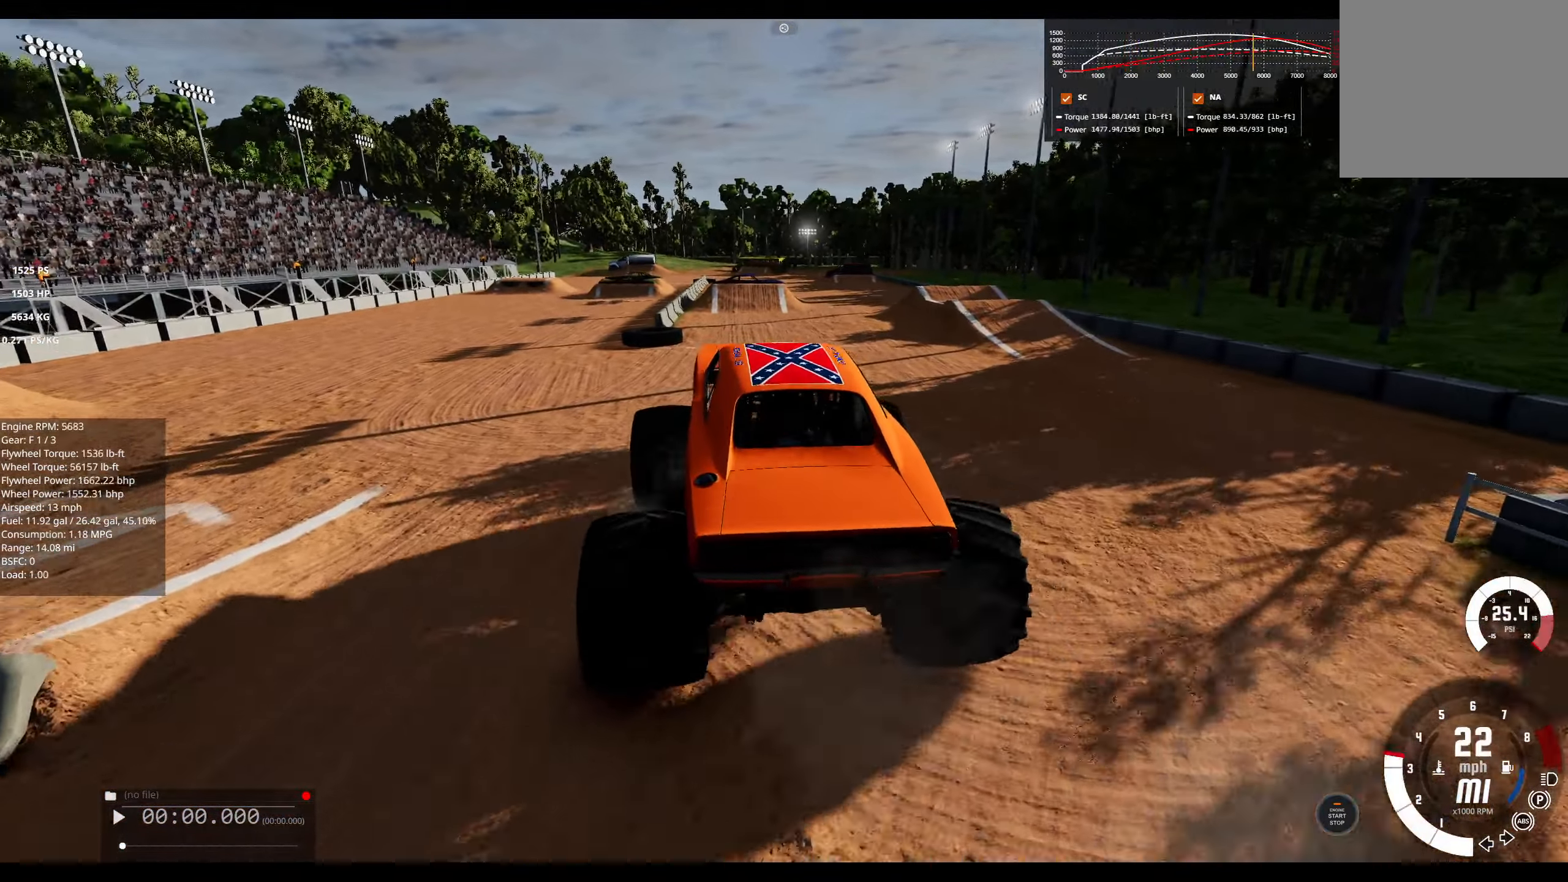
{"dt_ms": 500, "buttons": [], "left_stick": "right", "right_stick": "center", "events": [[67, "left_stick", "right"], [234, "A", "down"], [334, "A", "up"]]}
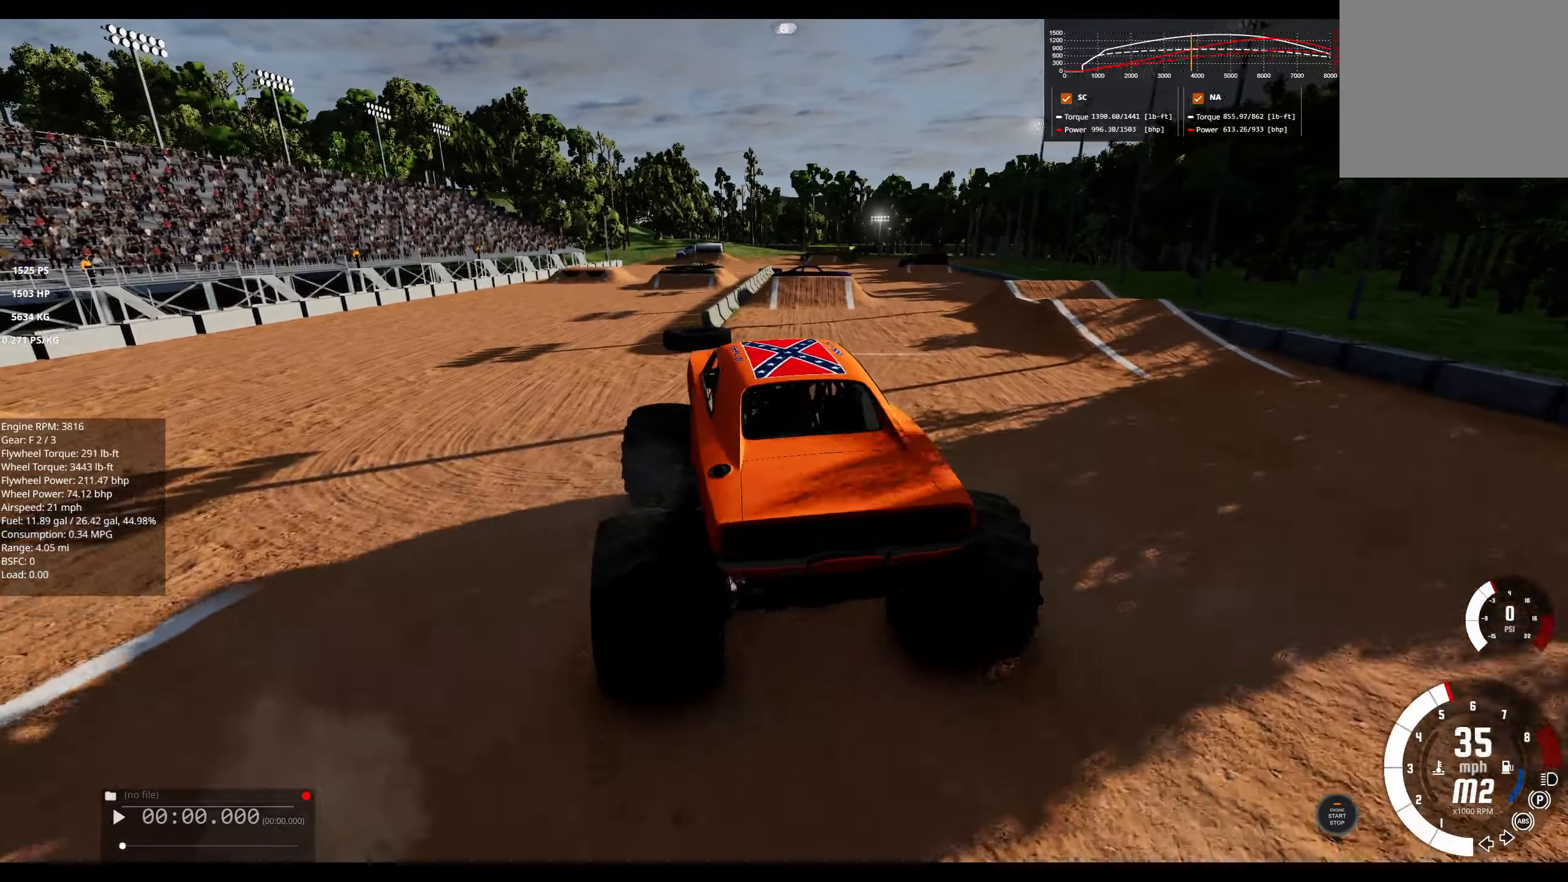
{"dt_ms": 500, "buttons": [], "left_stick": "center", "right_stick": "center", "events": [[67, "left_stick", "center"], [134, "left_stick", "right"], [284, "left_stick", "center"], [367, "left_stick", "right"], [450, "left_stick", "center"]]}
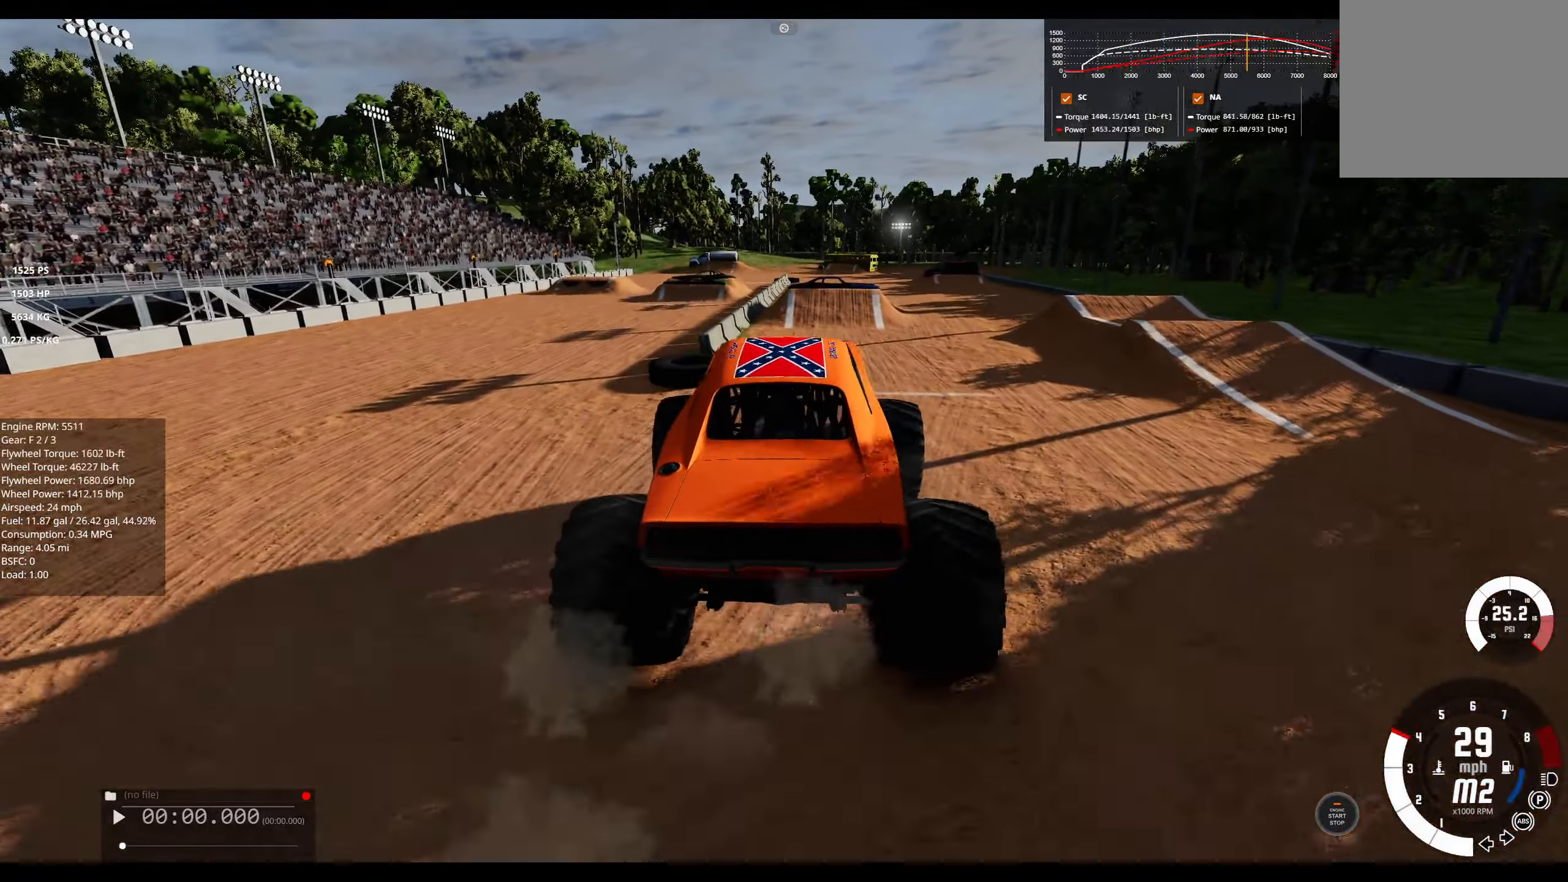
{"dt_ms": 500, "buttons": [], "left_stick": "right", "right_stick": "center", "events": [[34, "left_stick", "right"], [200, "left_stick", "center"], [450, "left_stick", "right"]]}
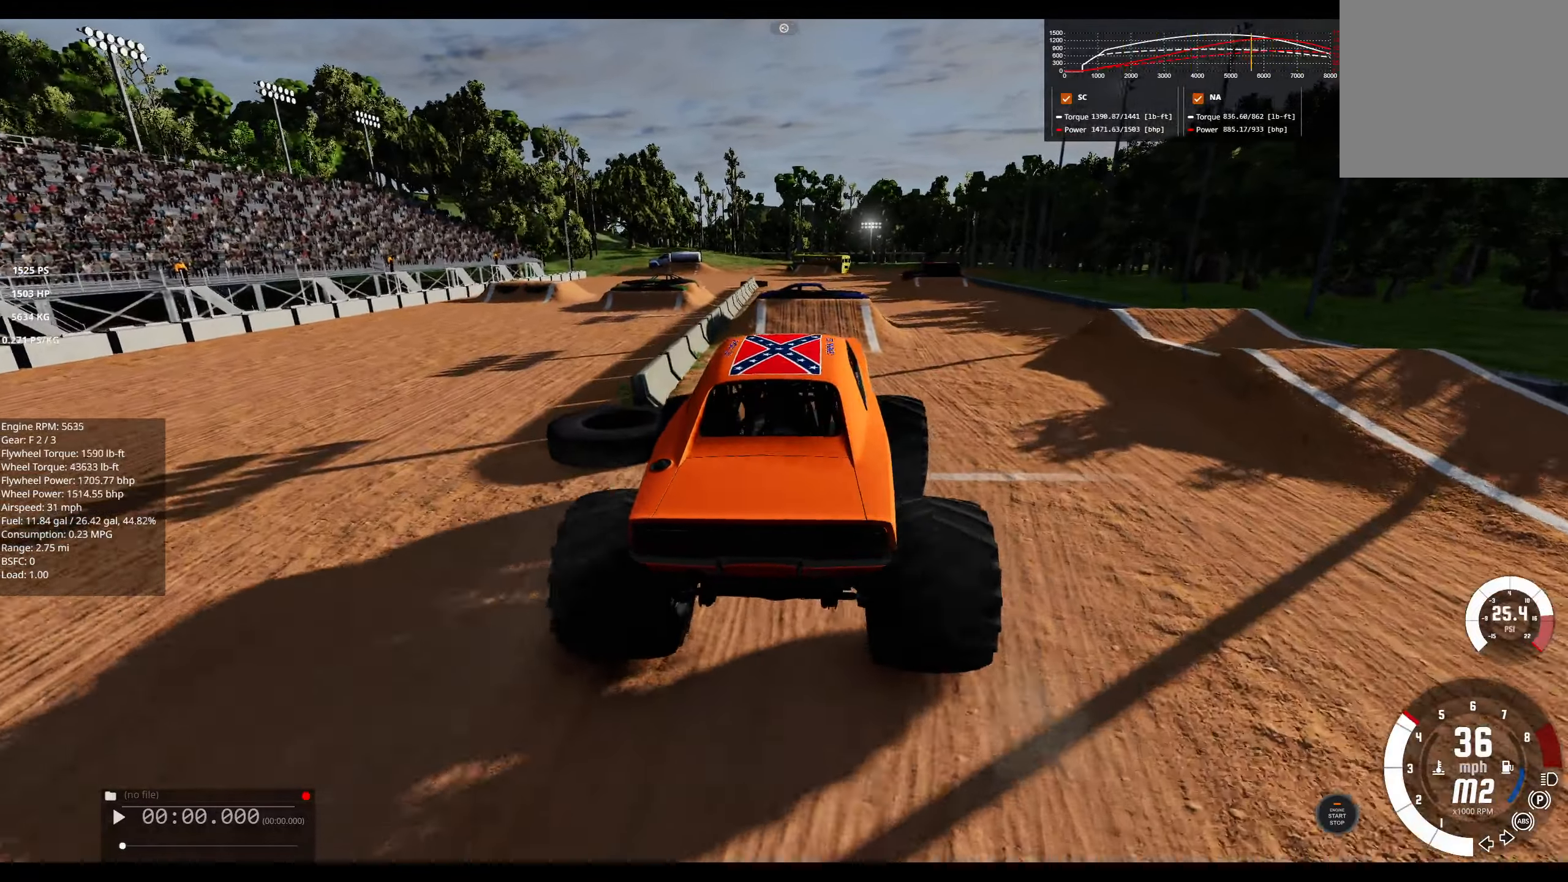
{"dt_ms": 500, "buttons": [], "left_stick": "left", "right_stick": "center", "events": [[167, "left_stick", "center"], [384, "left_stick", "left"]]}
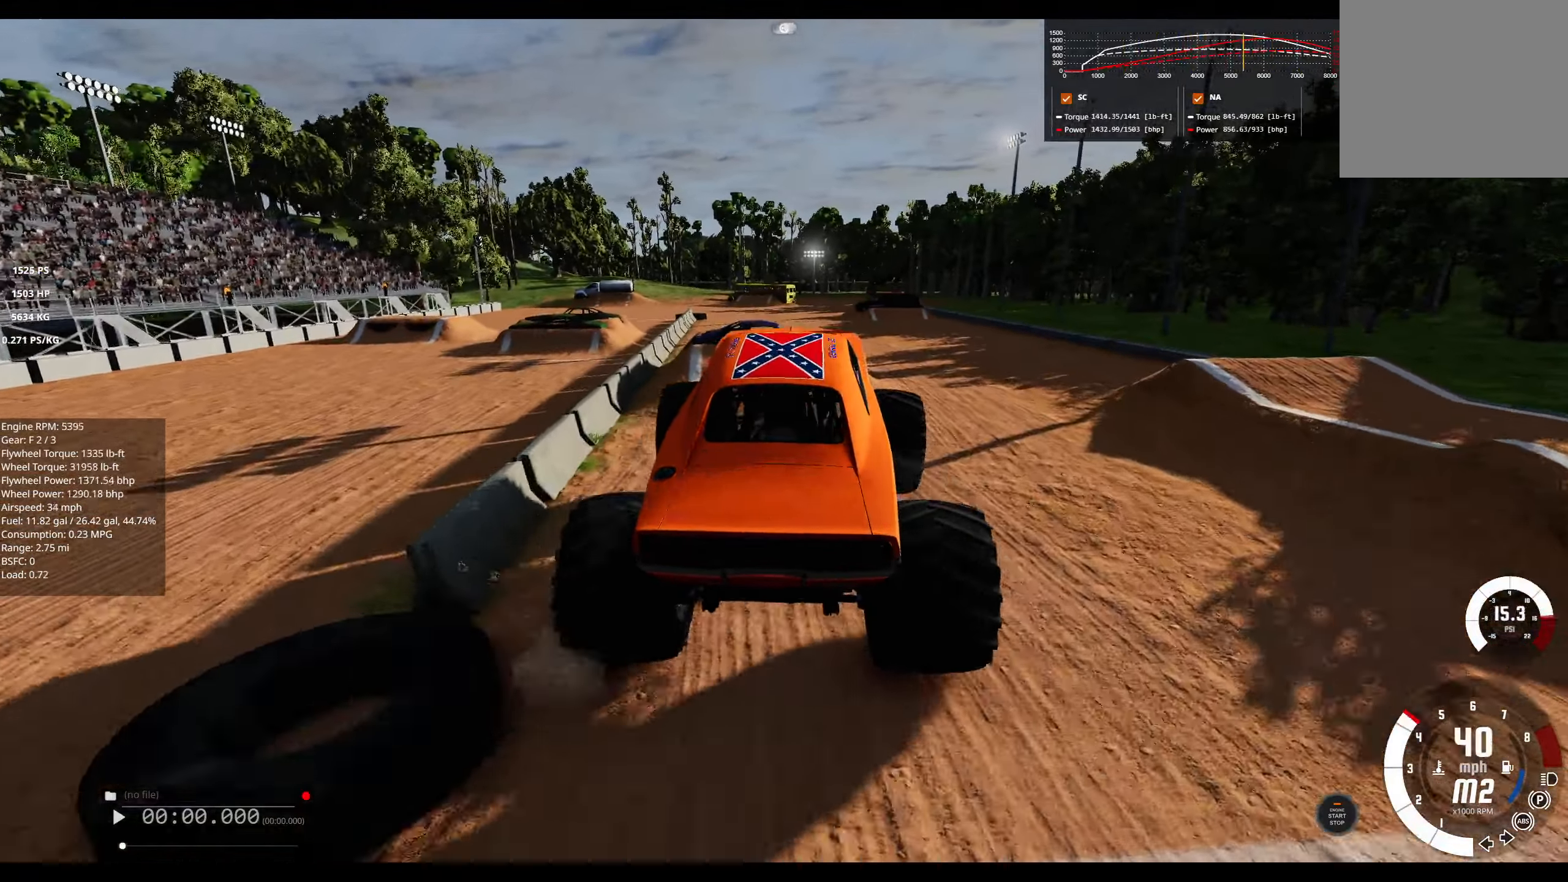
{"dt_ms": 500, "buttons": [], "left_stick": "center", "right_stick": "center", "events": [[134, "left_stick", "center"], [267, "left_stick", "left"], [434, "left_stick", "center"]]}
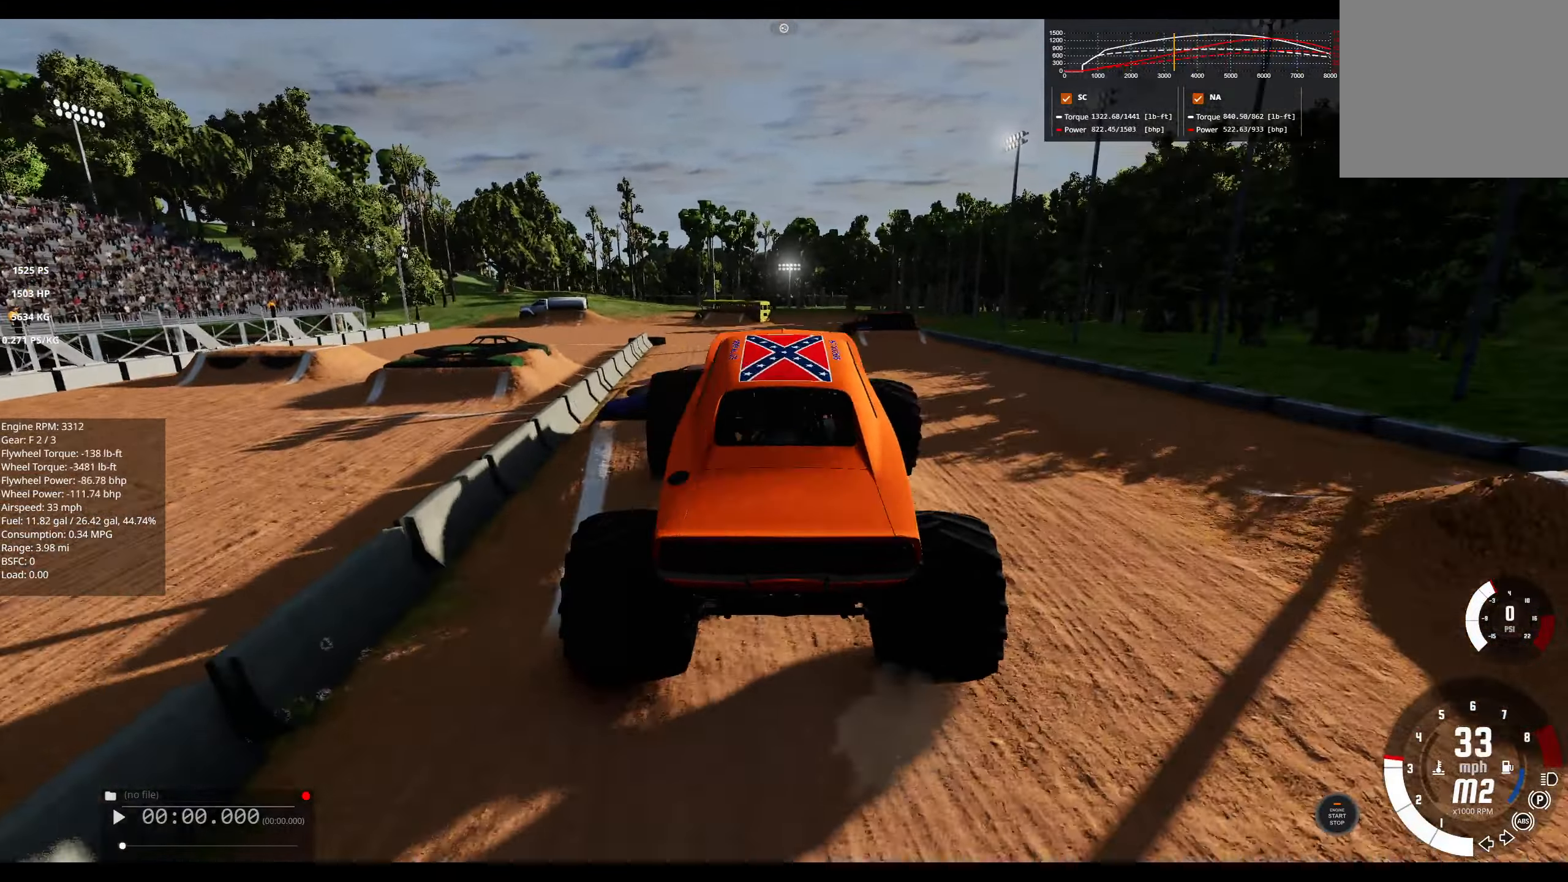
{"dt_ms": 500, "buttons": [], "left_stick": "center", "right_stick": "center", "events": [[150, "left_stick", "left"], [350, "left_stick", "center"]]}
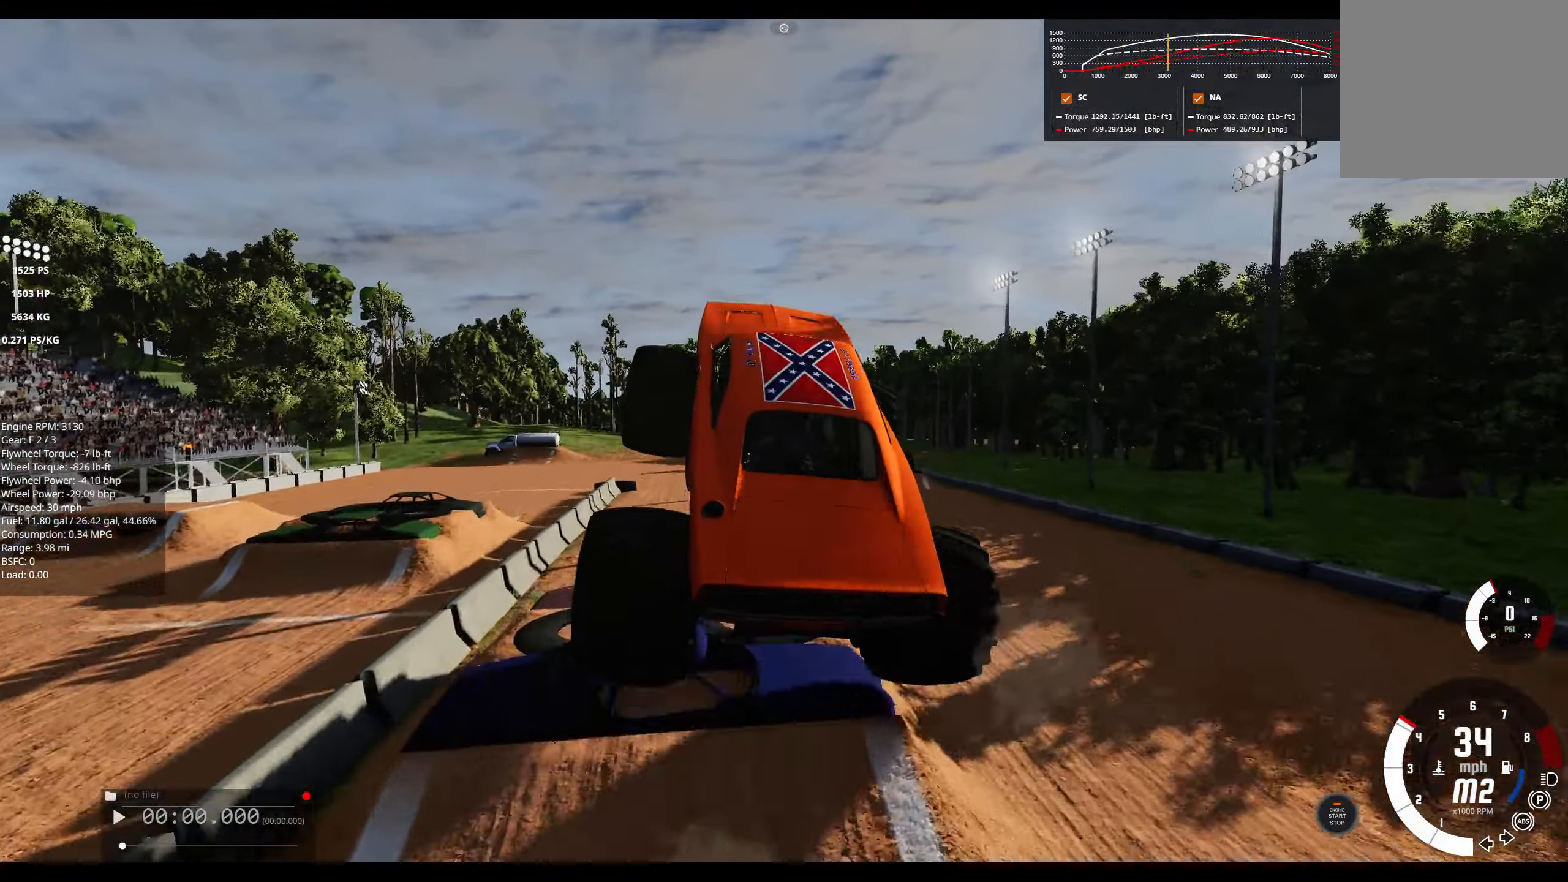
{"dt_ms": 500, "buttons": [], "left_stick": "center", "right_stick": "center", "events": []}
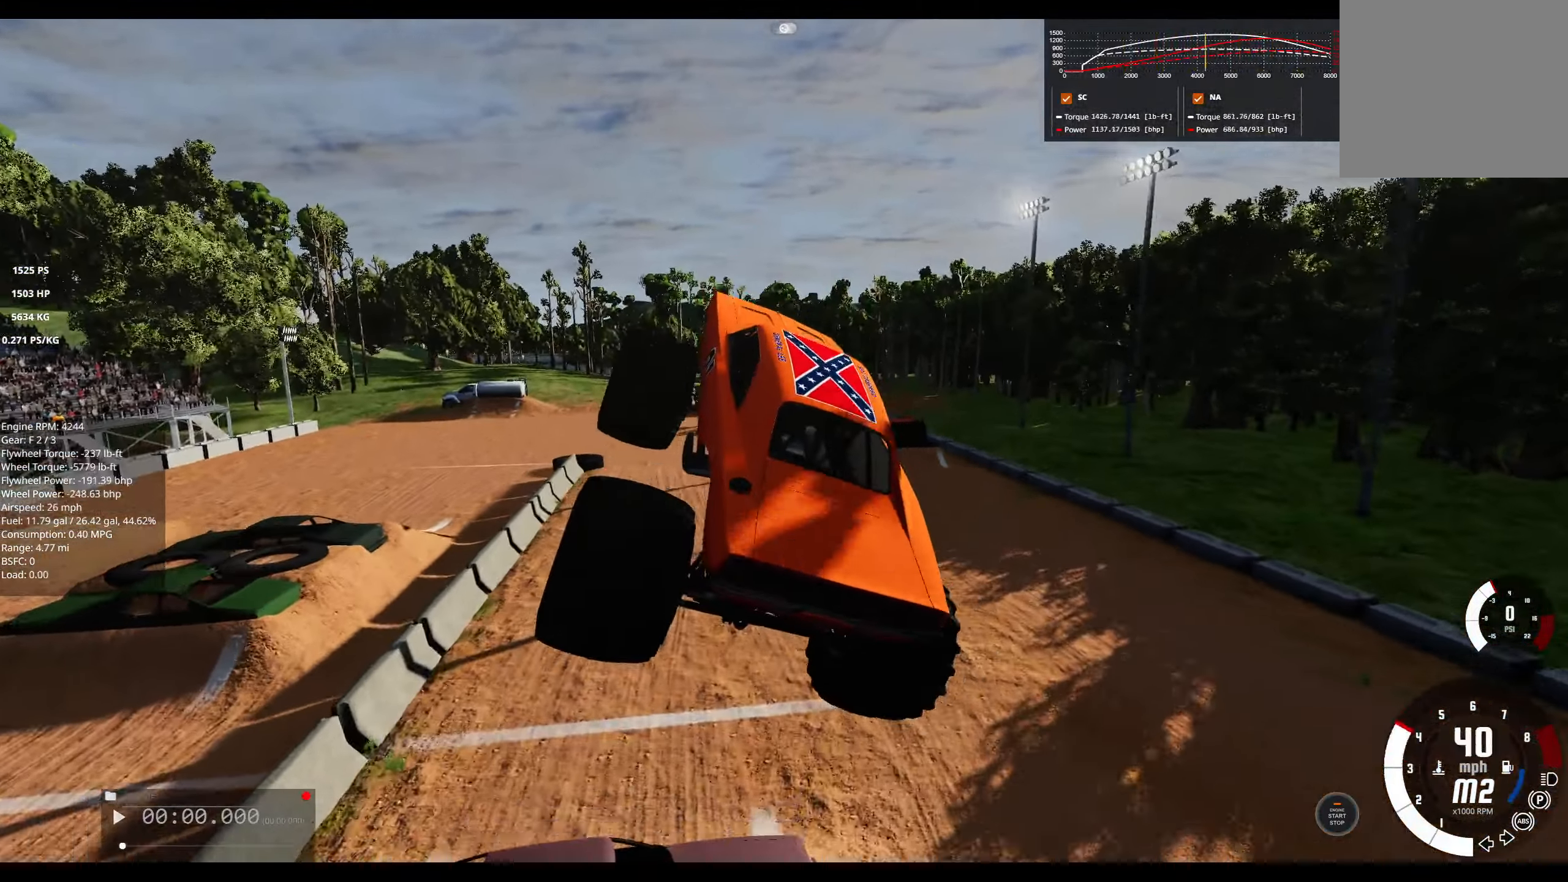
{"dt_ms": 500, "buttons": ["L1"], "left_stick": "right", "right_stick": "center", "events": [[50, "left_stick", "right"], [100, "L1", "down"]]}
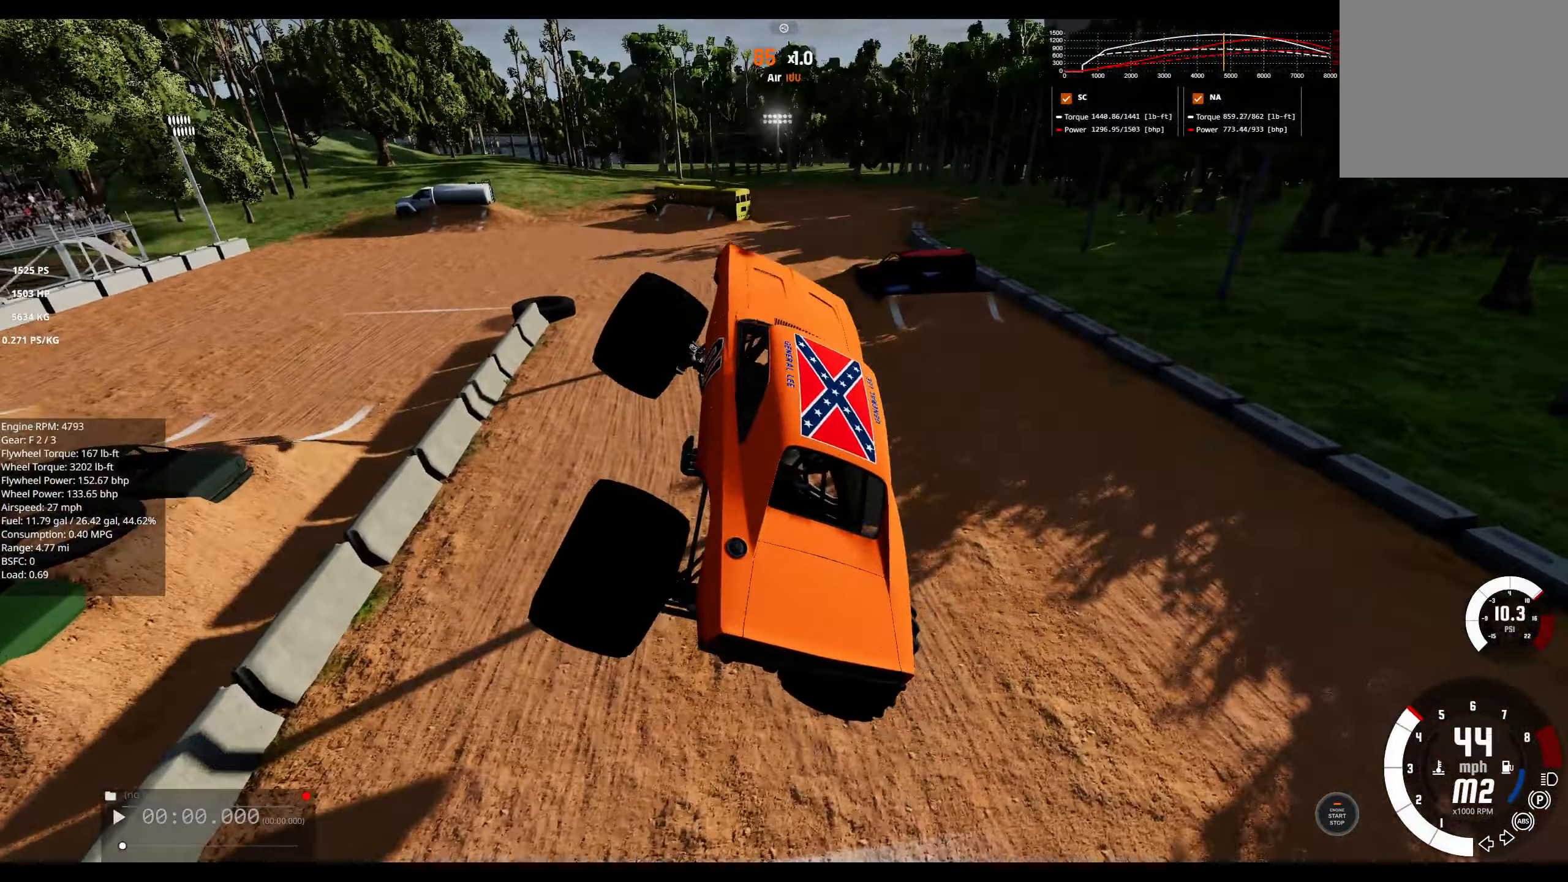
{"dt_ms": 500, "buttons": [], "left_stick": "center", "right_stick": "center", "events": [[34, "L2", "down"], [234, "L1", "up"], [267, "L2", "up"], [267, "left_stick", "center"]]}
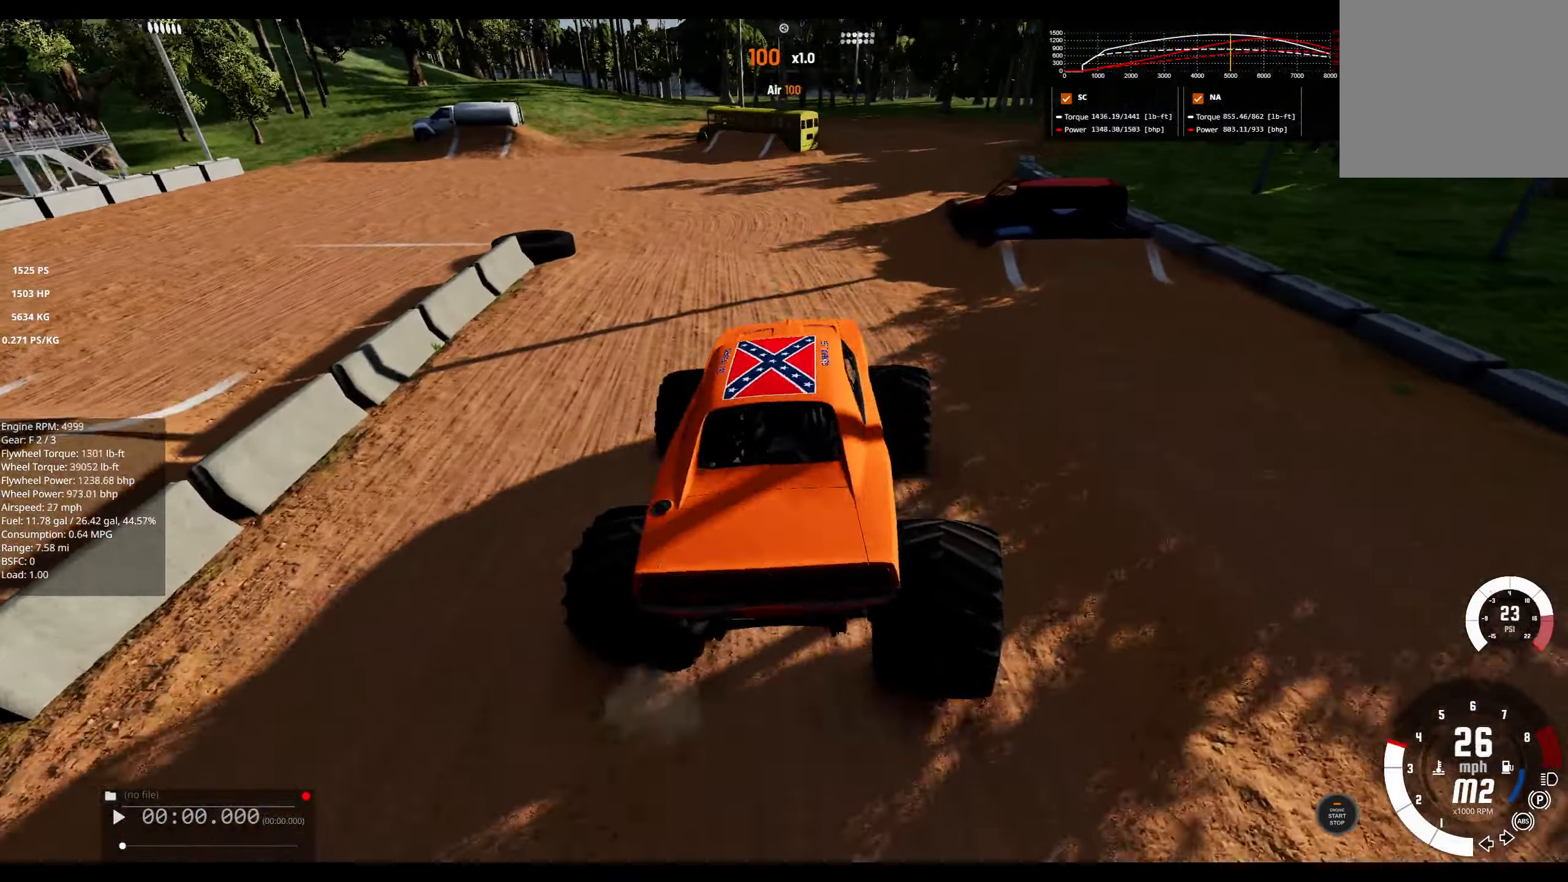
{"dt_ms": 500, "buttons": [], "left_stick": "center", "right_stick": "center", "events": []}